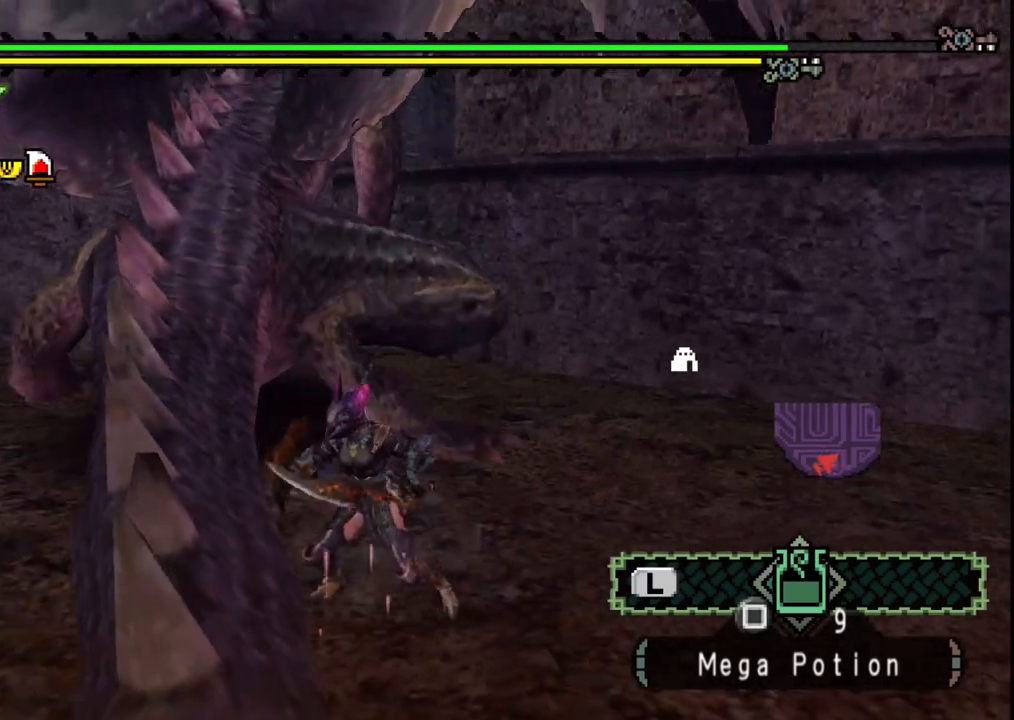
Gameplay with a controller (Xbox layout); each line is a JSON object with the inputs held at the frame after it. "events" lists button and stick changes between this image and that frame as [ms after this image, input, new state], when the widget could be followed in between. Not read: L2 L3 R2 R3.
{"buttons": ["Y"], "left_stick": "up", "right_stick": "center", "events": [[250, "Y", "down"], [350, "Y", "up"], [450, "Y", "down"]]}
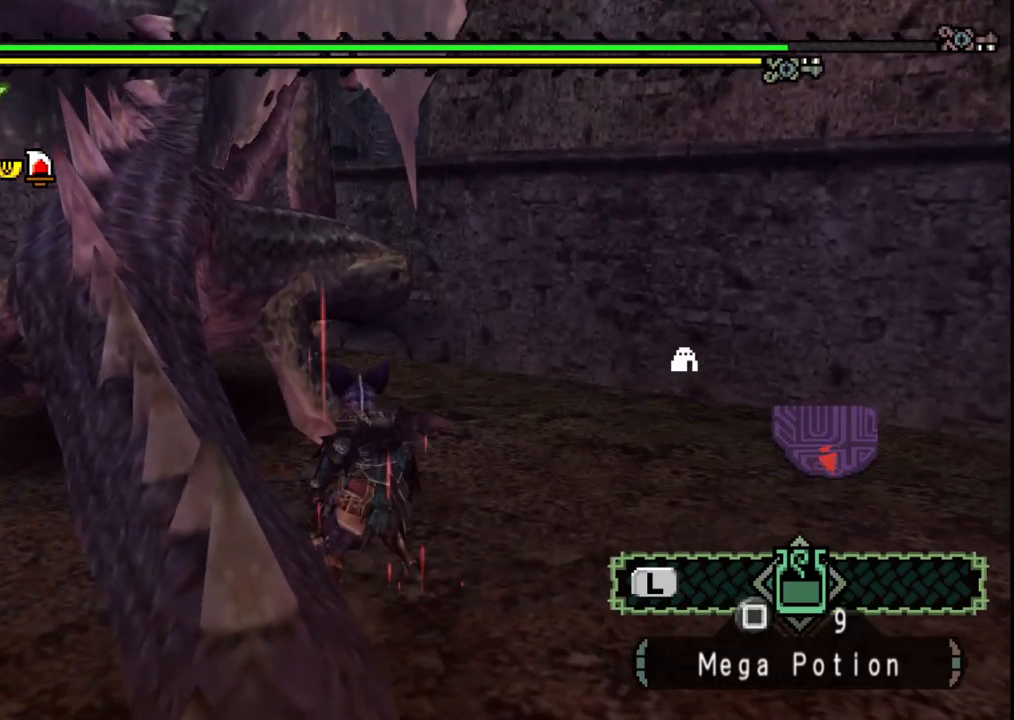
{"buttons": [], "left_stick": "up", "right_stick": "left", "events": [[67, "Y", "up"], [150, "Y", "down"], [267, "Y", "up"], [467, "right_stick", "left"]]}
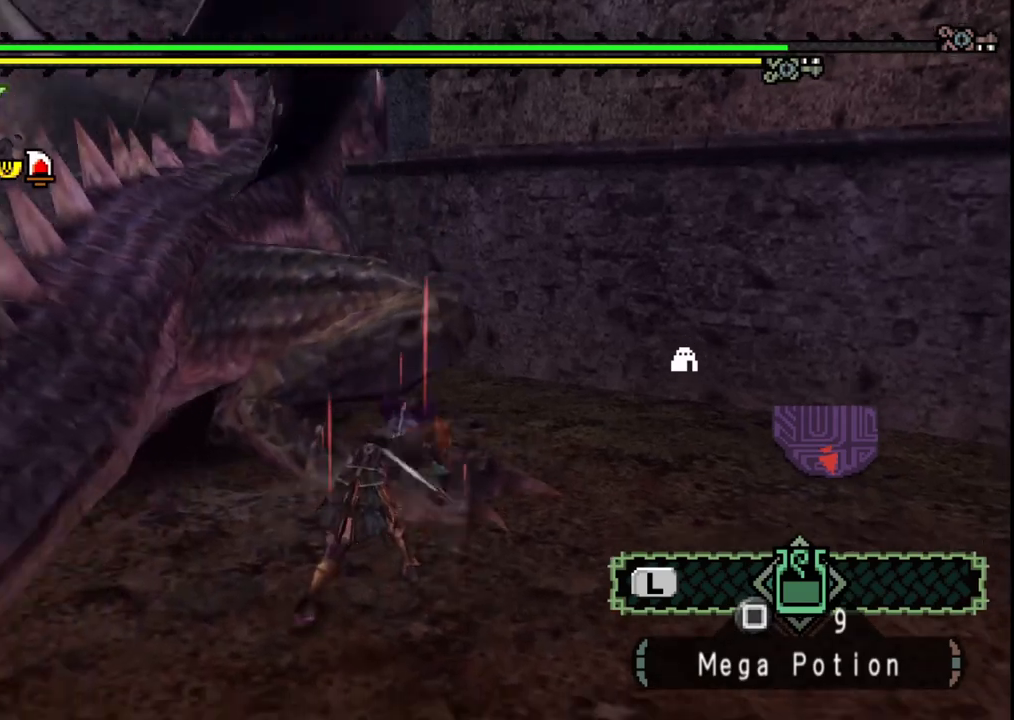
{"buttons": ["B"], "left_stick": "left", "right_stick": "center", "events": [[50, "left_stick", "up-left"], [100, "right_stick", "center"], [183, "left_stick", "left"], [200, "B", "down"], [317, "B", "up"], [400, "B", "down"]]}
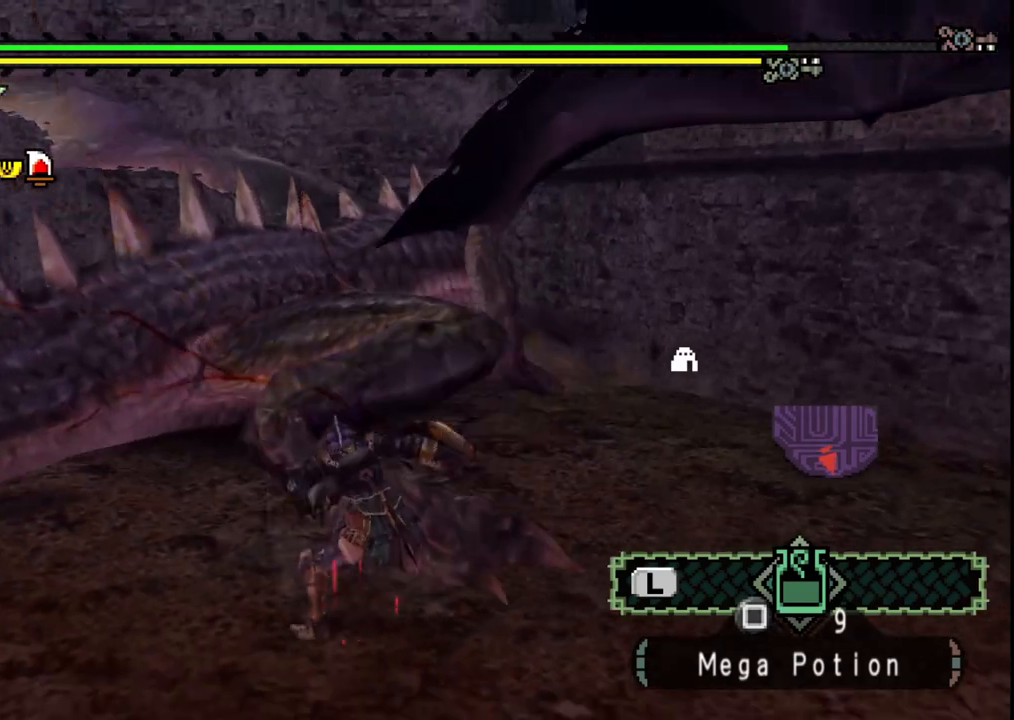
{"buttons": ["B"], "left_stick": "up-left", "right_stick": "center", "events": [[17, "B", "up"], [33, "left_stick", "center"], [83, "B", "down"], [200, "B", "up"], [250, "B", "down"], [367, "B", "up"], [383, "left_stick", "left"], [450, "left_stick", "up-left"], [467, "B", "down"]]}
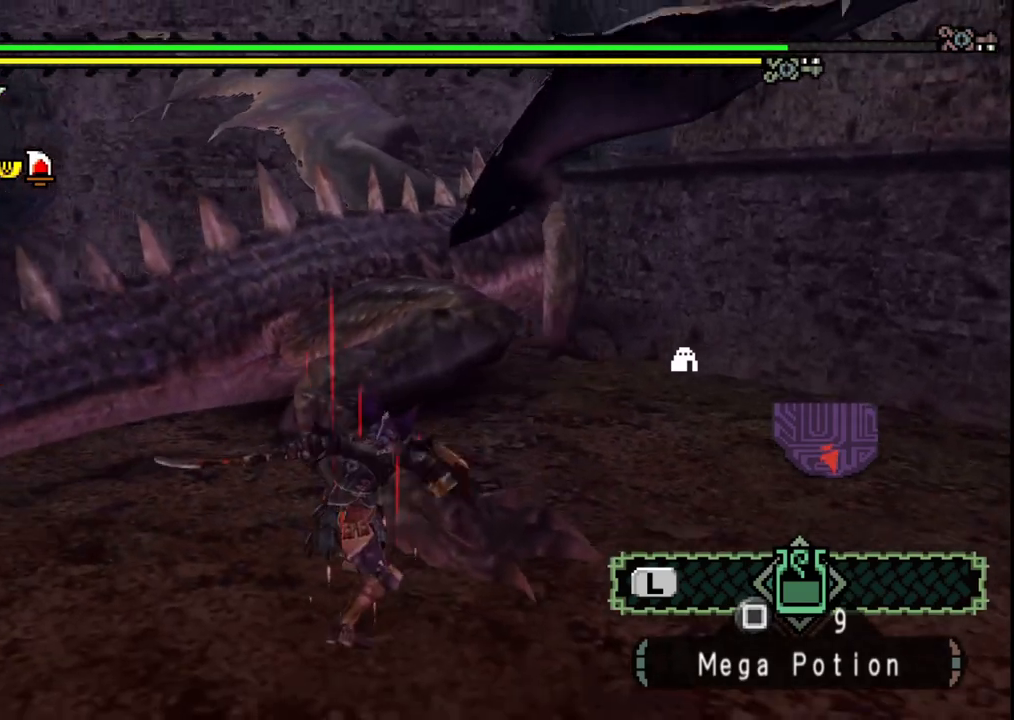
{"buttons": [], "left_stick": "up", "right_stick": "center", "events": [[50, "B", "up"], [133, "left_stick", "up"], [317, "right_stick", "right"], [400, "right_stick", "center"]]}
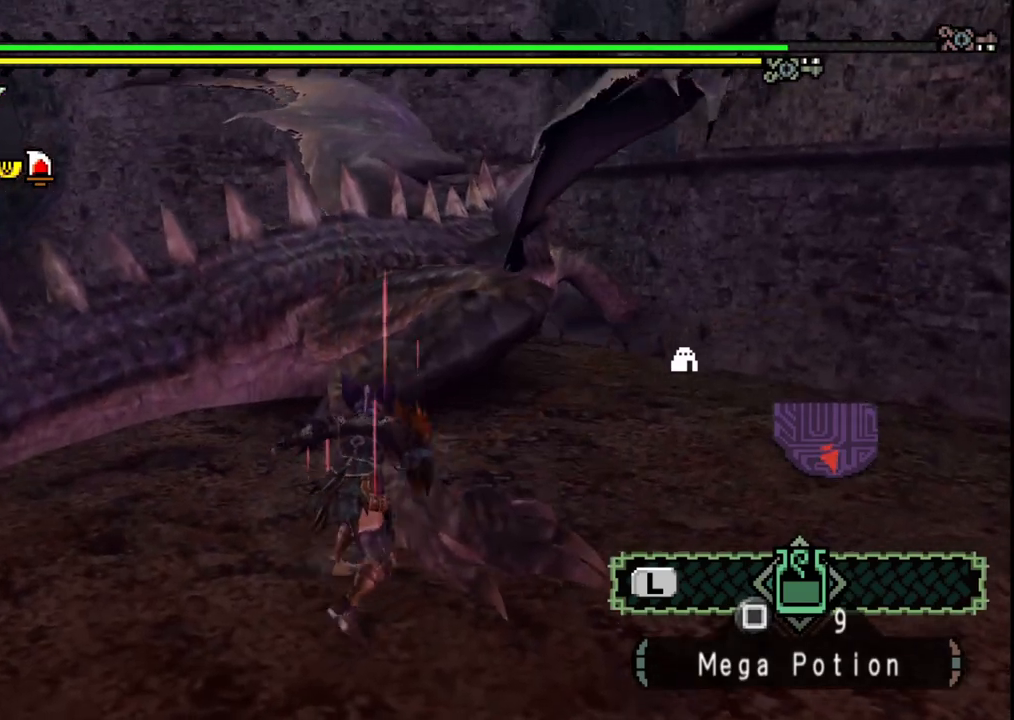
{"buttons": ["B"], "left_stick": "up", "right_stick": "center", "events": [[17, "B", "down"], [150, "B", "up"], [217, "B", "down"], [333, "B", "up"], [400, "B", "down"]]}
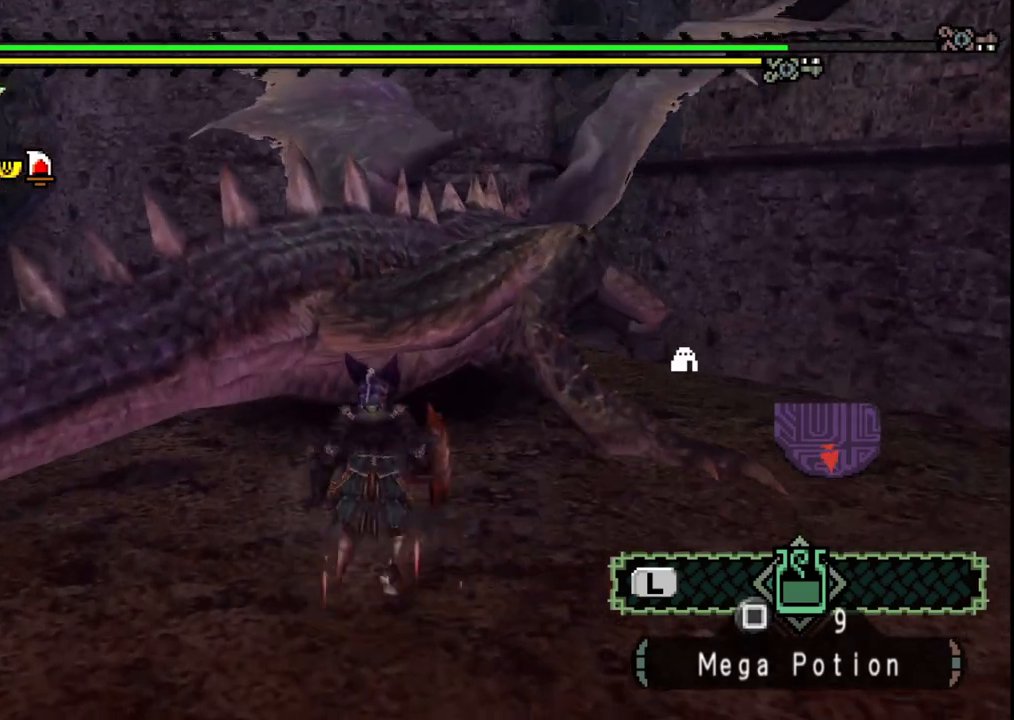
{"buttons": [], "left_stick": "left", "right_stick": "center", "events": [[17, "B", "up"], [83, "B", "down"], [200, "B", "up"], [317, "left_stick", "center"], [333, "Y", "down"], [400, "left_stick", "left"], [433, "Y", "up"]]}
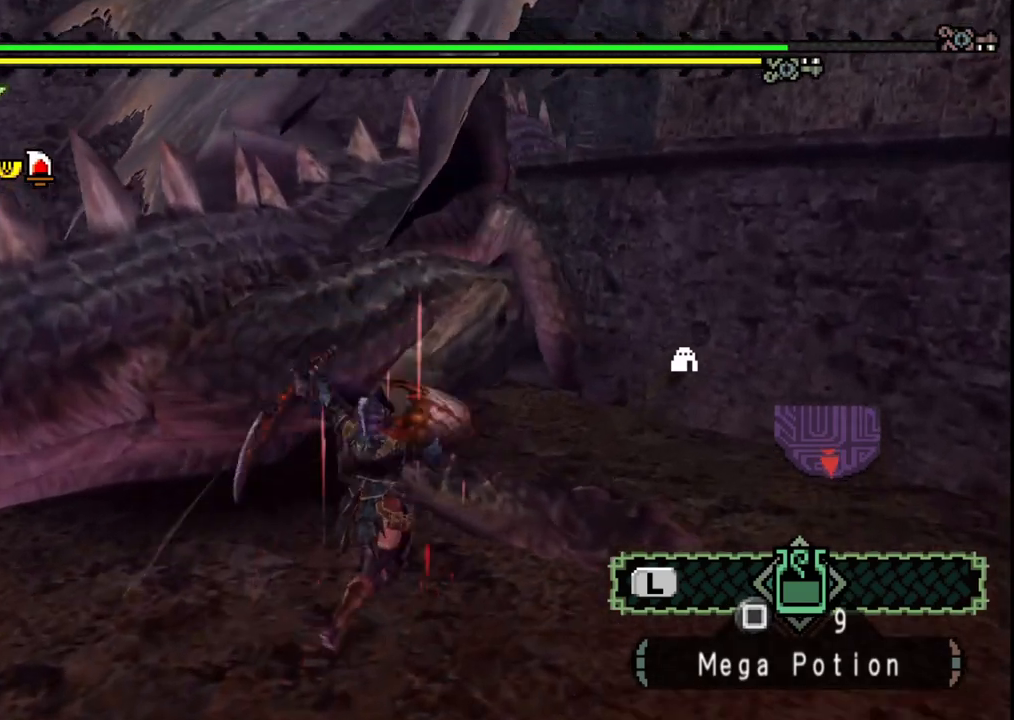
{"buttons": ["Y"], "left_stick": "left", "right_stick": "center", "events": [[17, "Y", "down"], [133, "Y", "up"], [217, "Y", "down"], [350, "Y", "up"], [417, "Y", "down"]]}
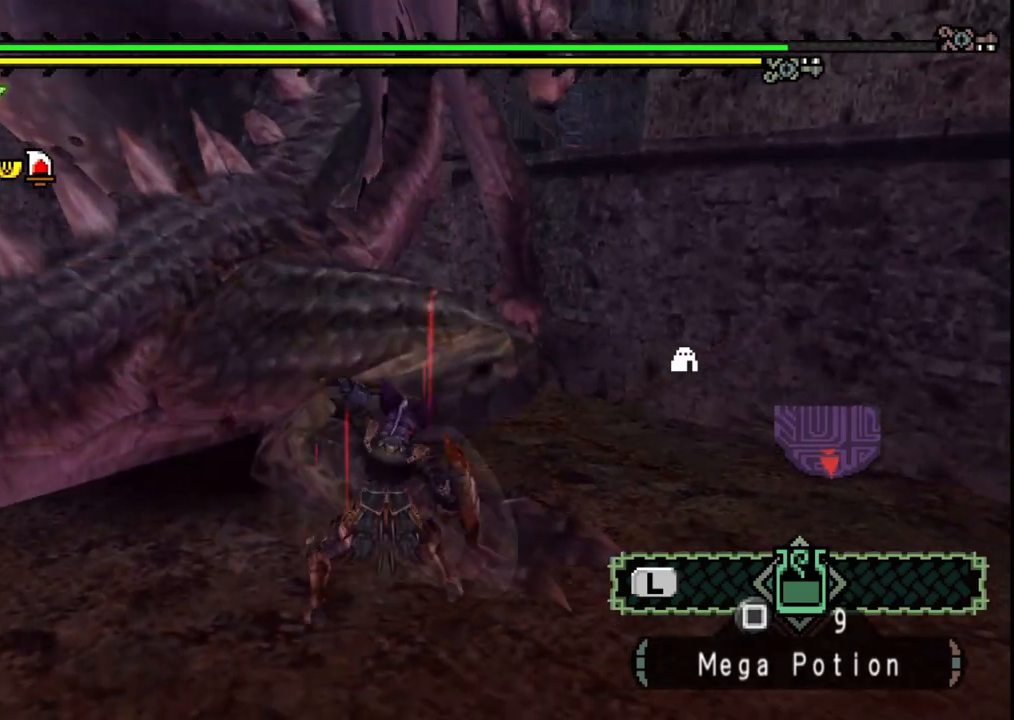
{"buttons": [], "left_stick": "left", "right_stick": "center", "events": [[67, "Y", "up"], [133, "Y", "down"], [283, "Y", "up"], [333, "Y", "down"], [483, "Y", "up"]]}
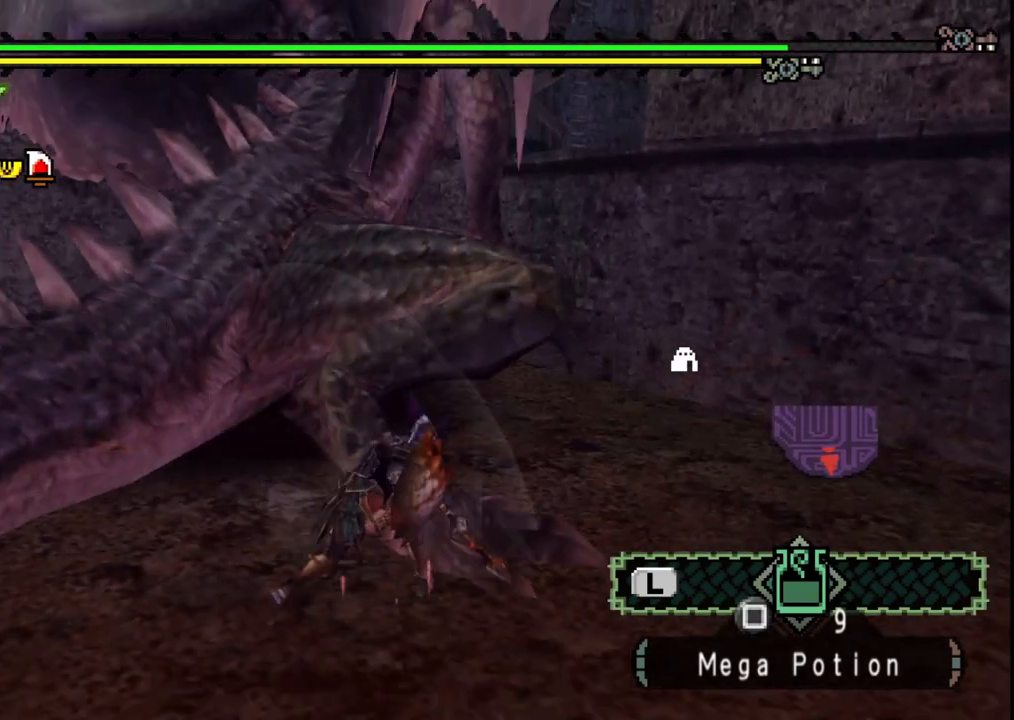
{"buttons": ["Y"], "left_stick": "left", "right_stick": "center", "events": [[33, "Y", "down"], [183, "Y", "up"], [250, "Y", "down"], [383, "Y", "up"], [433, "Y", "down"]]}
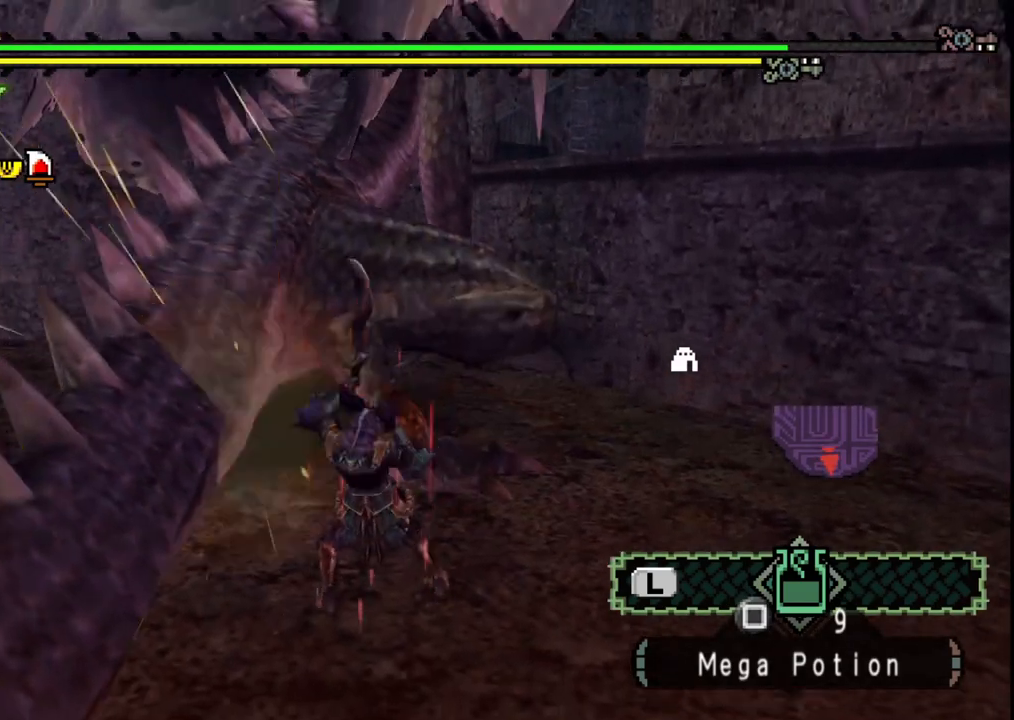
{"buttons": [], "left_stick": "left", "right_stick": "center", "events": [[83, "Y", "up"], [150, "Y", "down"], [283, "Y", "up"]]}
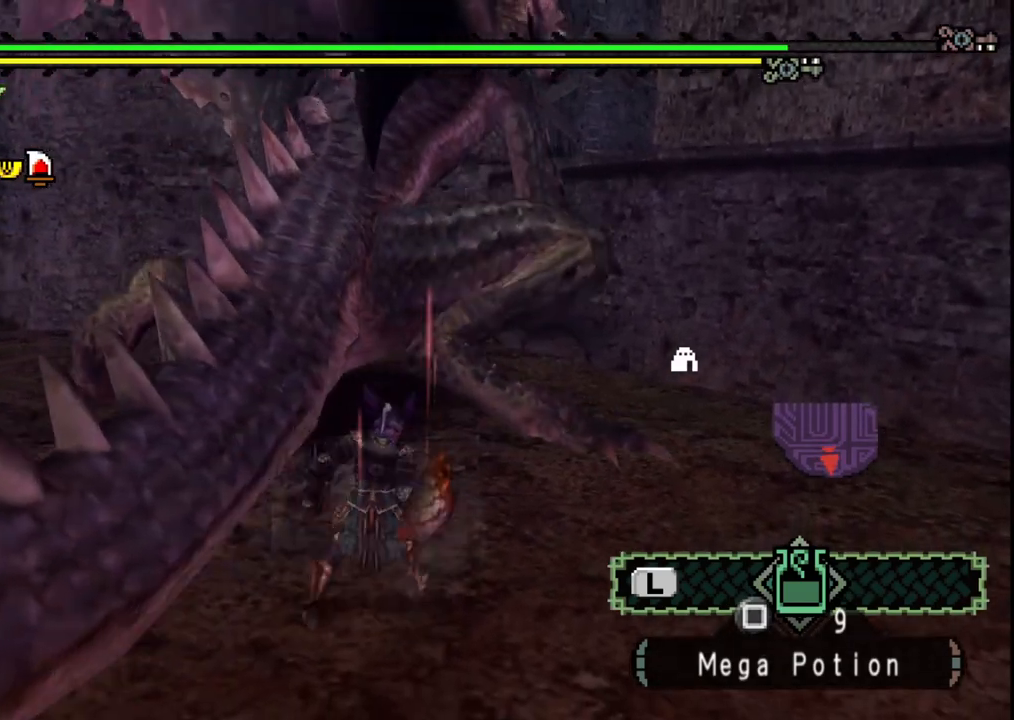
{"buttons": [], "left_stick": "left", "right_stick": "center", "events": [[83, "Y", "down"], [167, "Y", "up"], [233, "Y", "down"], [283, "left_stick", "center"], [333, "Y", "up"], [417, "left_stick", "left"]]}
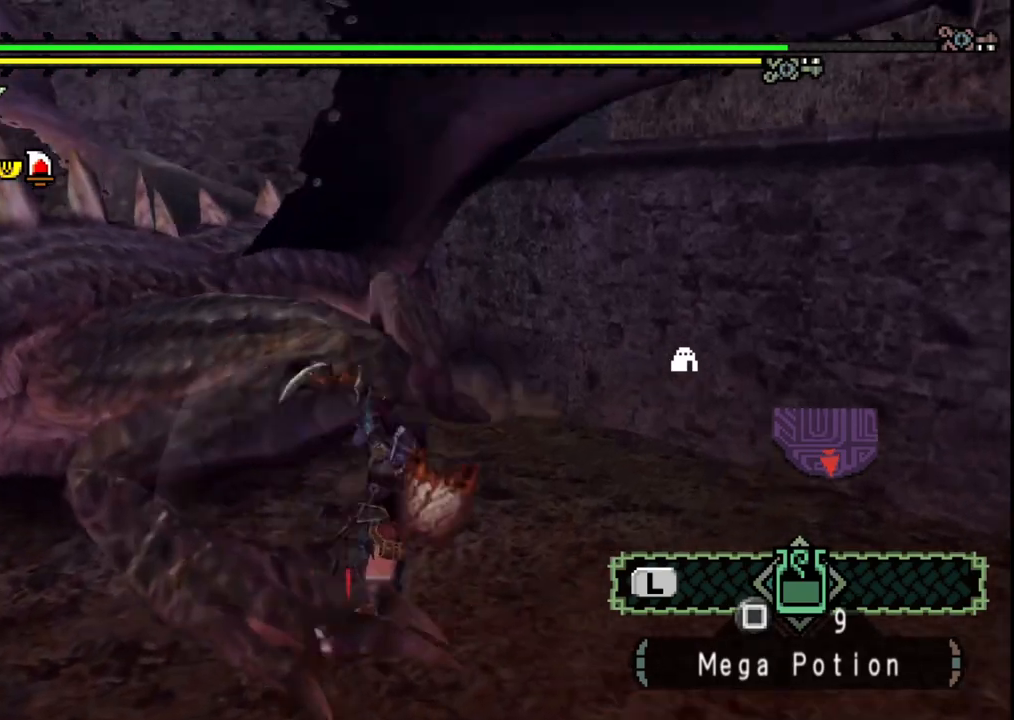
{"buttons": [], "left_stick": "down-left", "right_stick": "center", "events": [[17, "Y", "down"], [67, "left_stick", "down-left"], [117, "Y", "up"], [200, "Y", "down"], [317, "Y", "up"], [383, "Y", "down"], [500, "Y", "up"]]}
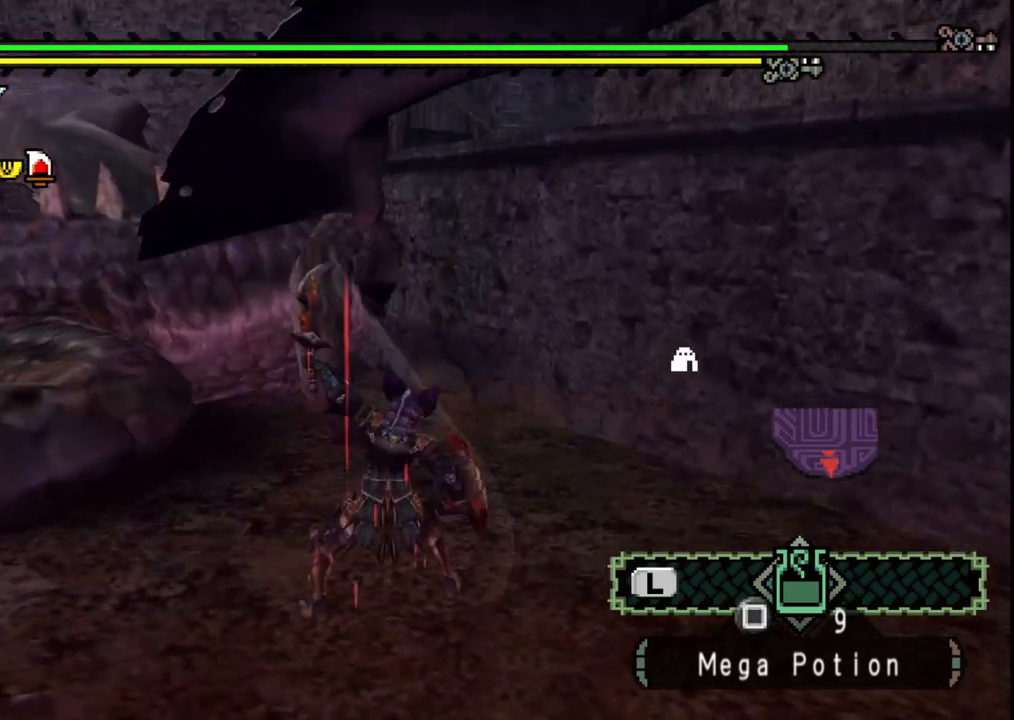
{"buttons": [], "left_stick": "down", "right_stick": "center", "events": [[117, "Y", "down"], [217, "Y", "up"], [367, "left_stick", "down"]]}
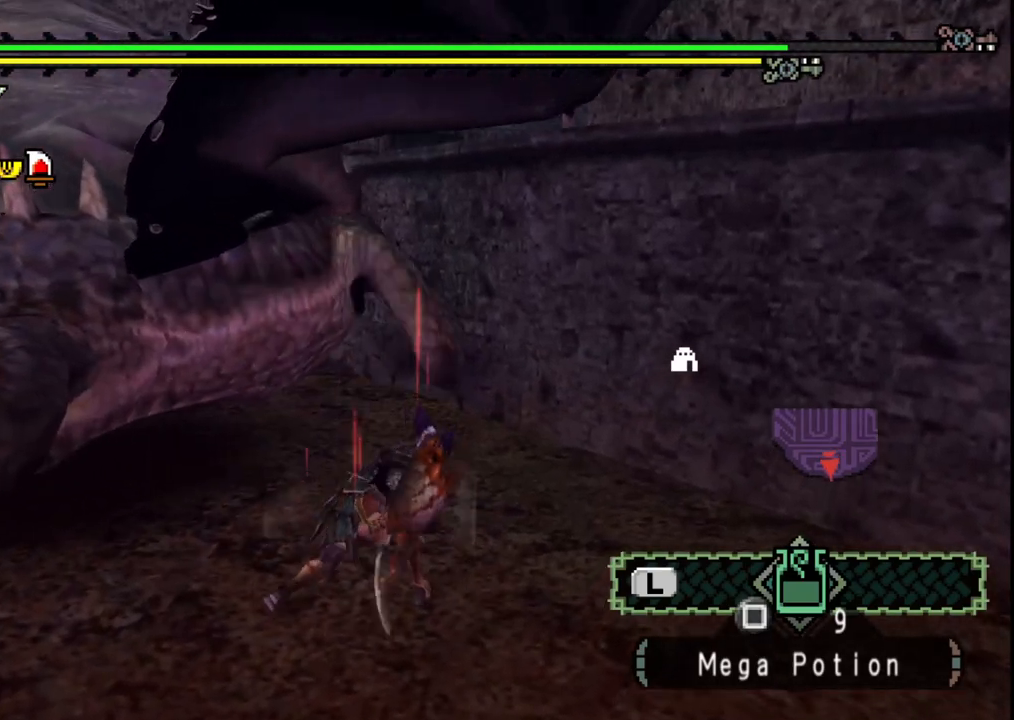
{"buttons": [], "left_stick": "down-right", "right_stick": "center", "events": [[67, "left_stick", "down-right"]]}
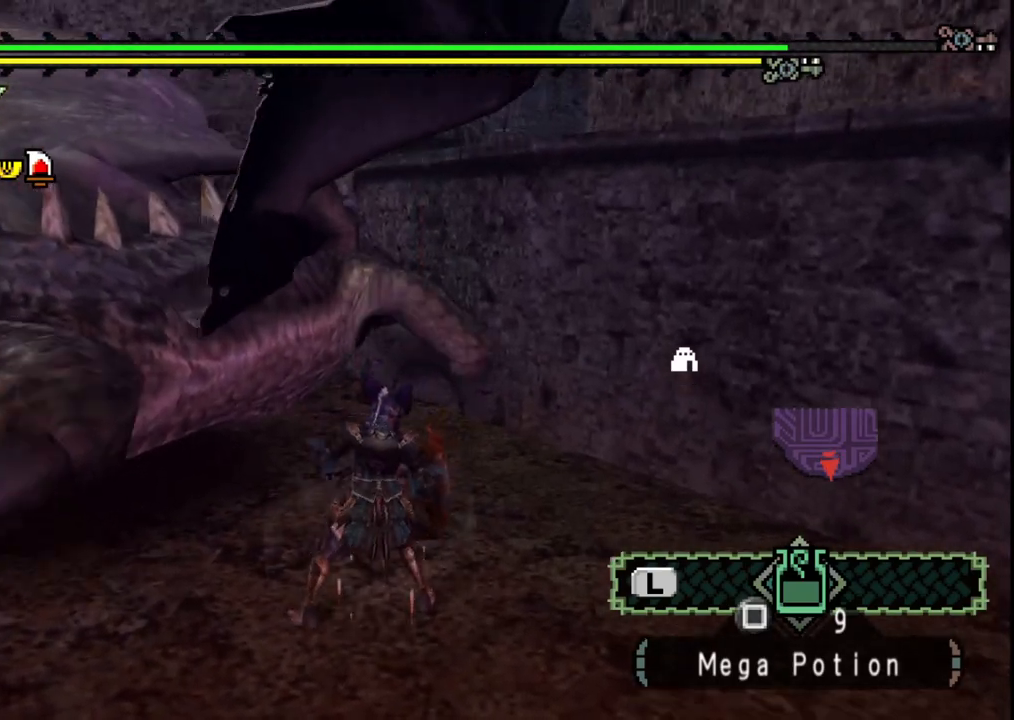
{"buttons": [], "left_stick": "down", "right_stick": "center", "events": [[417, "left_stick", "down"]]}
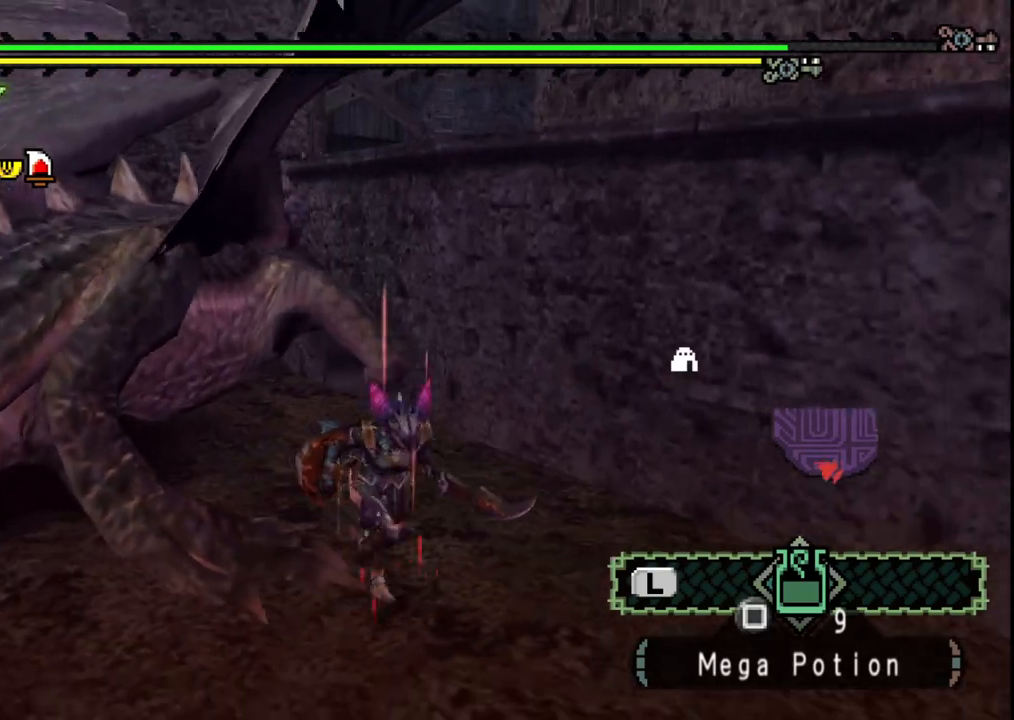
{"buttons": [], "left_stick": "left", "right_stick": "center", "events": [[200, "left_stick", "down-left"], [483, "left_stick", "left"]]}
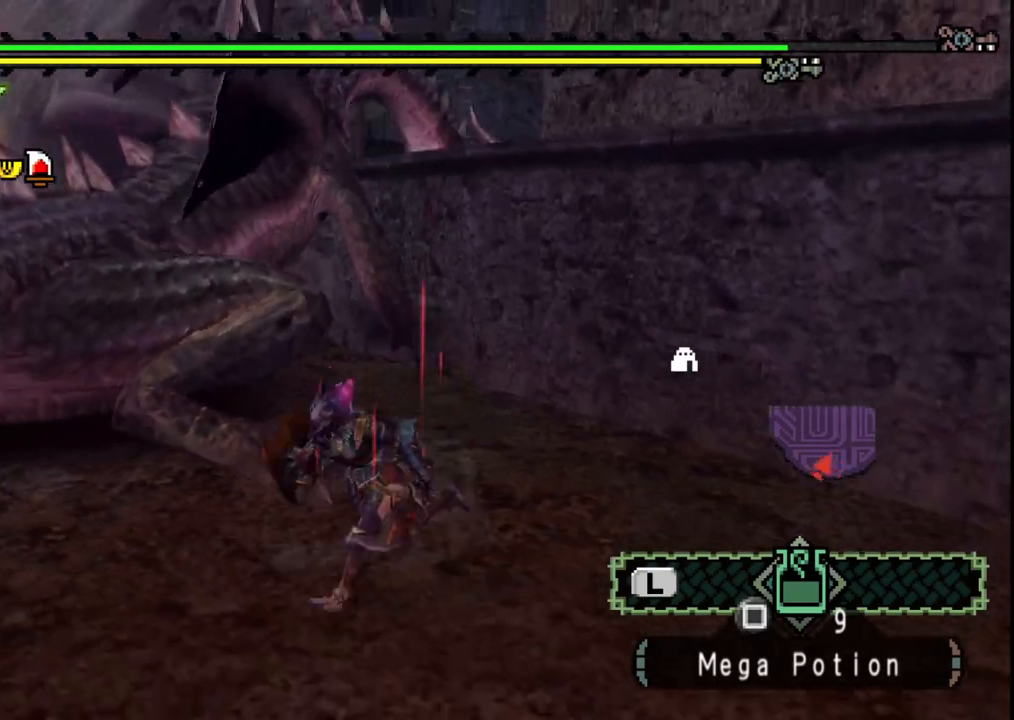
{"buttons": ["B"], "left_stick": "up-left", "right_stick": "center", "events": [[83, "B", "down"], [117, "left_stick", "up-left"], [183, "B", "up"], [250, "B", "down"], [350, "B", "up"], [400, "B", "down"]]}
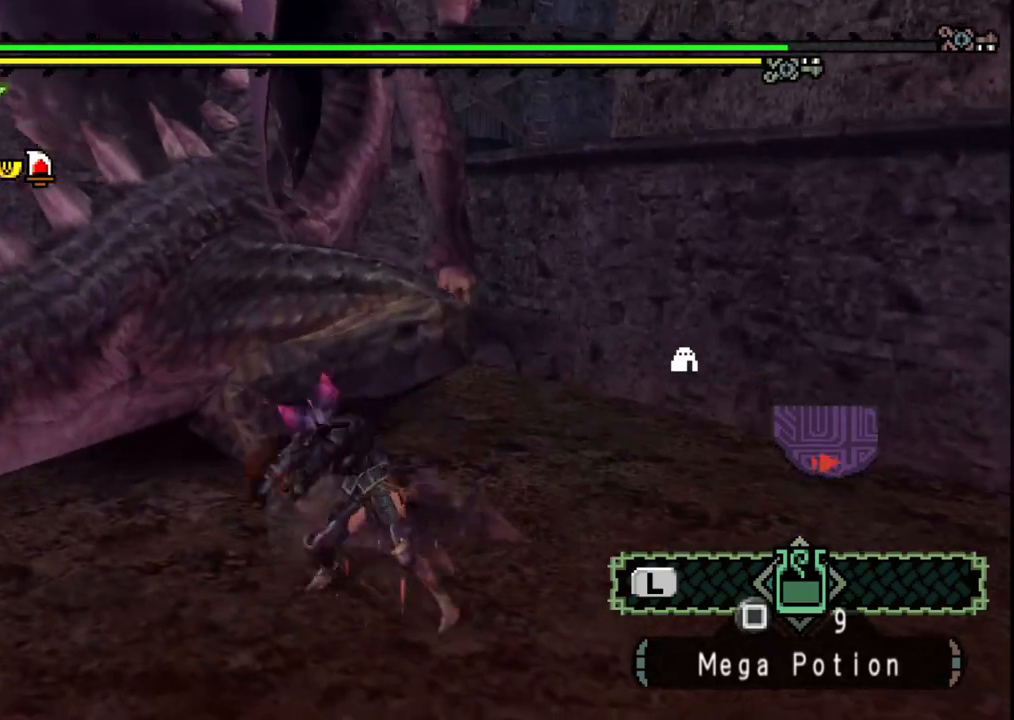
{"buttons": [], "left_stick": "down-left", "right_stick": "right", "events": [[17, "B", "up"], [17, "left_stick", "center"], [167, "left_stick", "down-left"], [433, "right_stick", "right"]]}
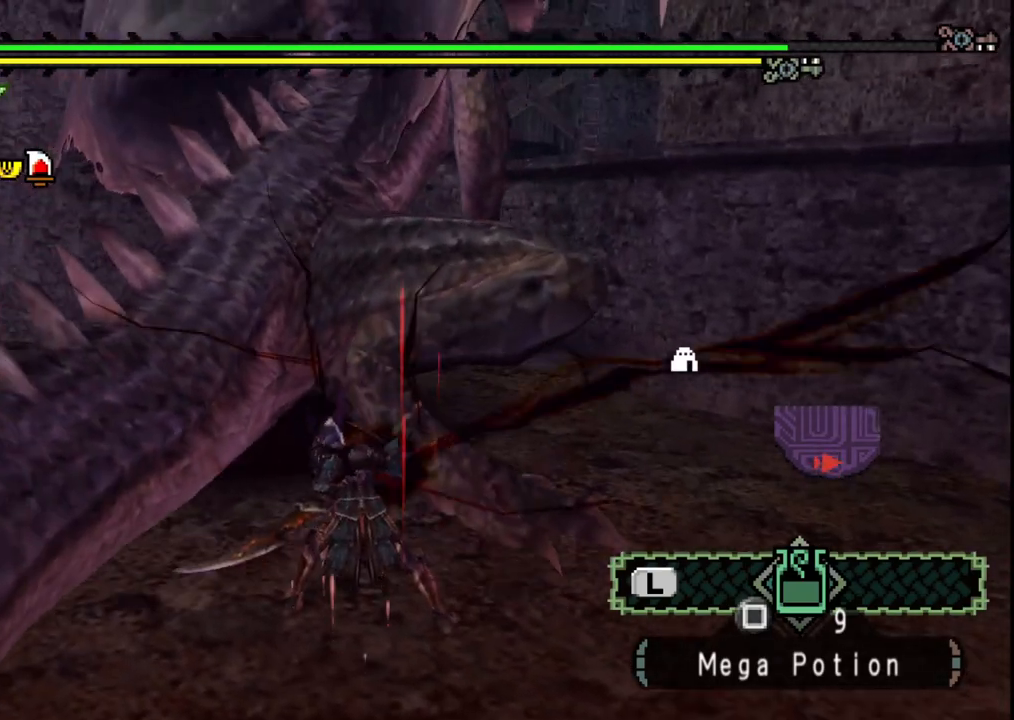
{"buttons": [], "left_stick": "left", "right_stick": "center", "events": [[50, "left_stick", "down"], [117, "right_stick", "center"], [300, "left_stick", "center"], [433, "left_stick", "left"]]}
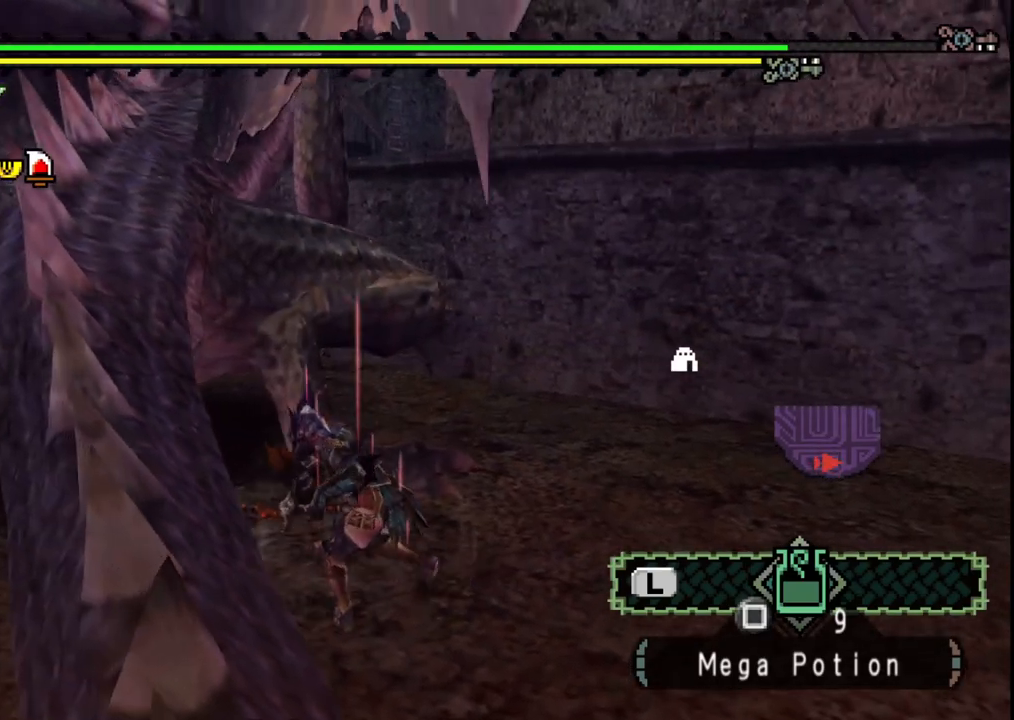
{"buttons": [], "left_stick": "center", "right_stick": "center", "events": [[83, "left_stick", "up-left"], [183, "left_stick", "up"], [200, "Y", "down"], [300, "Y", "up"], [367, "Y", "down"], [467, "Y", "up"], [483, "left_stick", "center"]]}
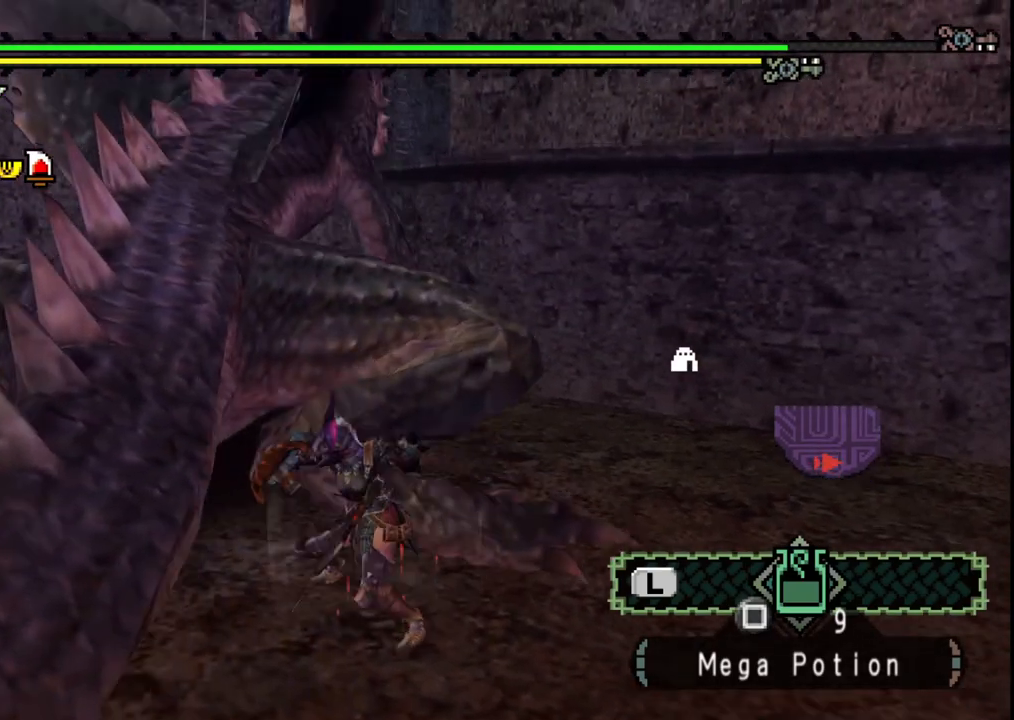
{"buttons": ["B"], "left_stick": "up-right", "right_stick": "center", "events": [[300, "B", "down"], [367, "left_stick", "up-right"], [400, "B", "up"], [467, "B", "down"]]}
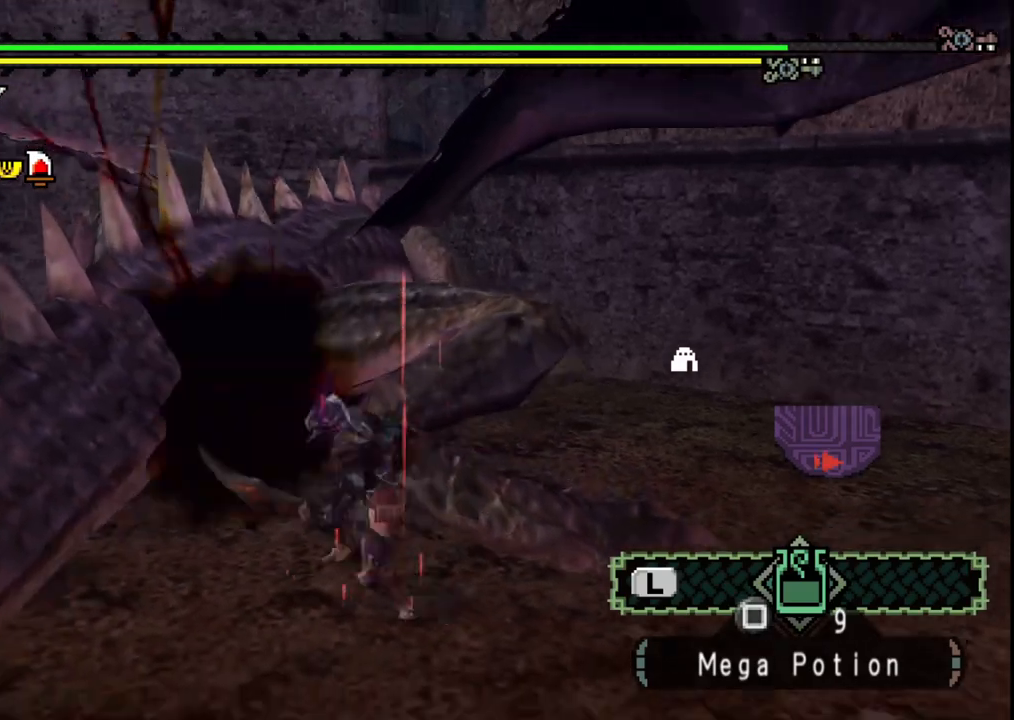
{"buttons": [], "left_stick": "right", "right_stick": "center", "events": [[67, "left_stick", "right"], [100, "B", "up"], [183, "B", "down"], [300, "B", "up"], [350, "B", "down"], [483, "B", "up"]]}
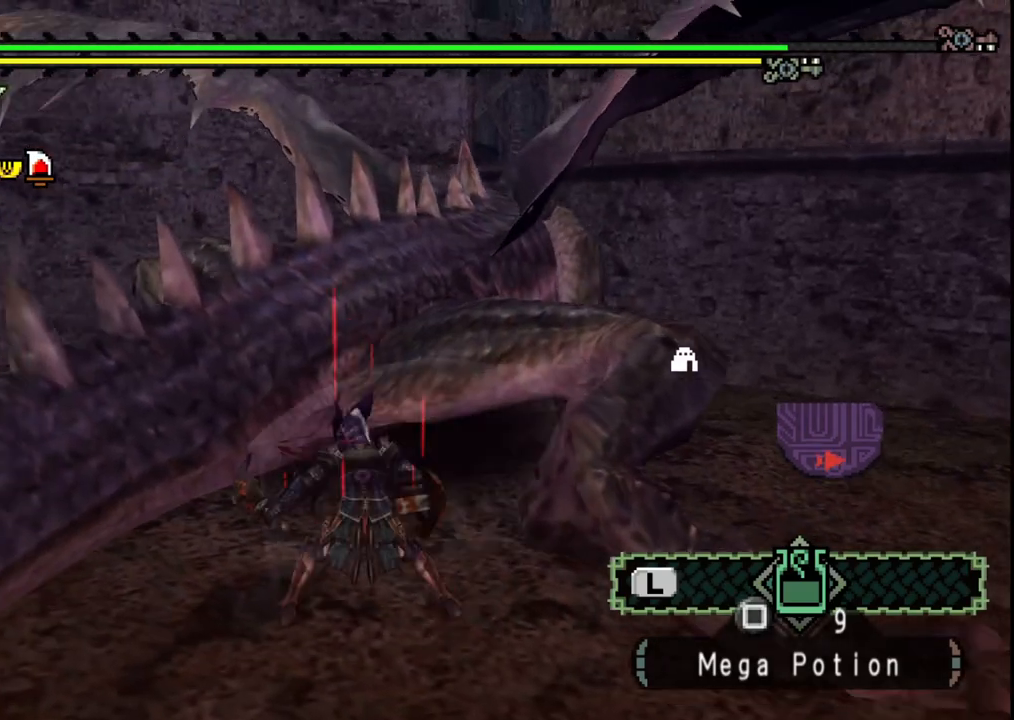
{"buttons": [], "left_stick": "right", "right_stick": "center", "events": [[333, "right_stick", "right"], [500, "right_stick", "center"]]}
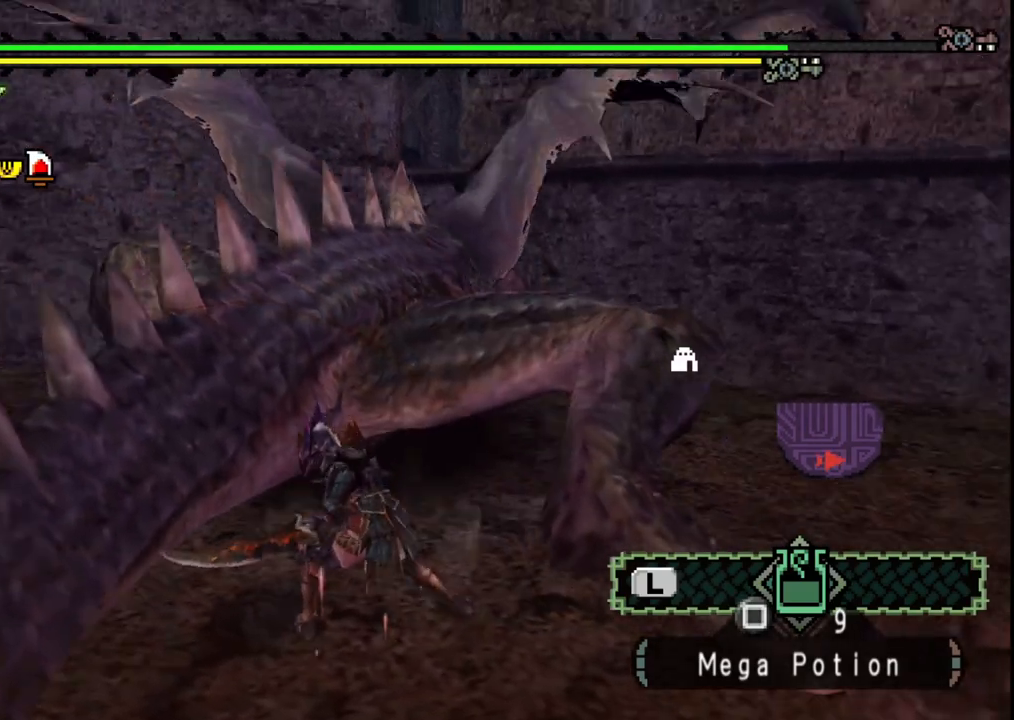
{"buttons": [], "left_stick": "right", "right_stick": "center", "events": []}
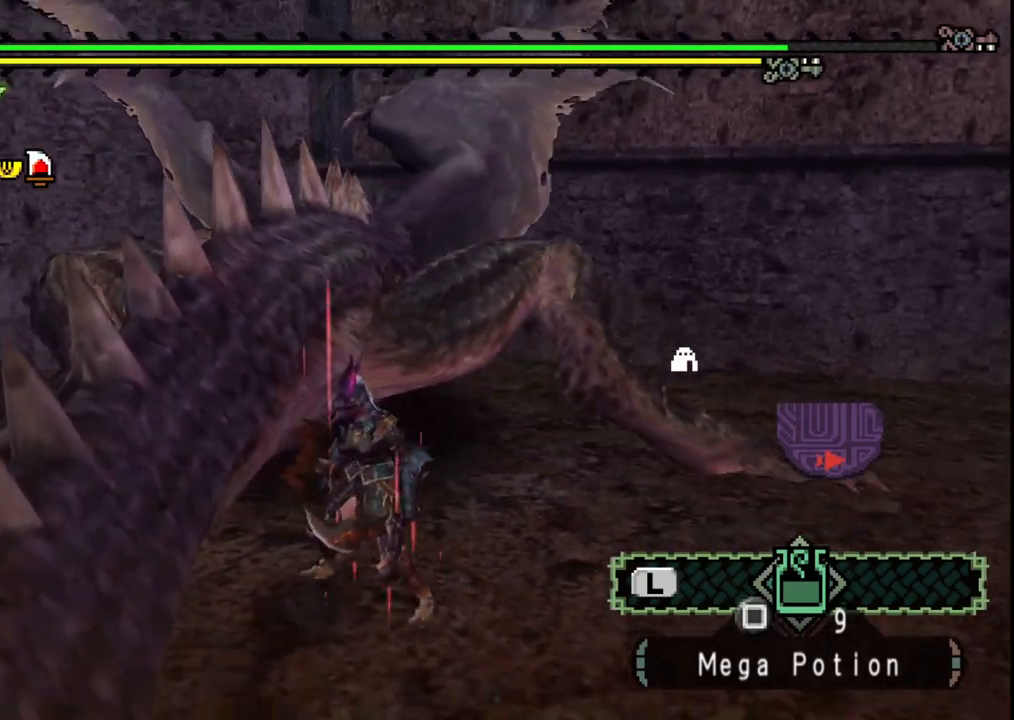
{"buttons": ["Y"], "left_stick": "up", "right_stick": "center", "events": [[150, "left_stick", "up-right"], [300, "Y", "down"], [400, "Y", "up"], [400, "left_stick", "up"], [467, "Y", "down"]]}
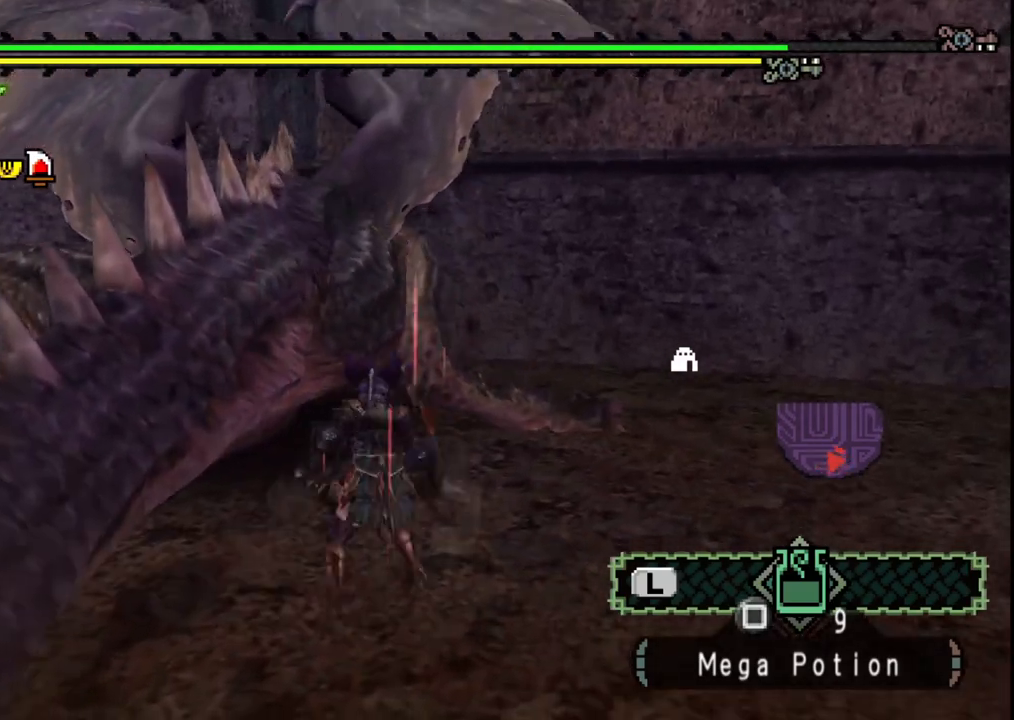
{"buttons": [], "left_stick": "up", "right_stick": "center", "events": [[83, "Y", "up"], [150, "Y", "down"], [300, "Y", "up"], [367, "Y", "down"], [500, "Y", "up"]]}
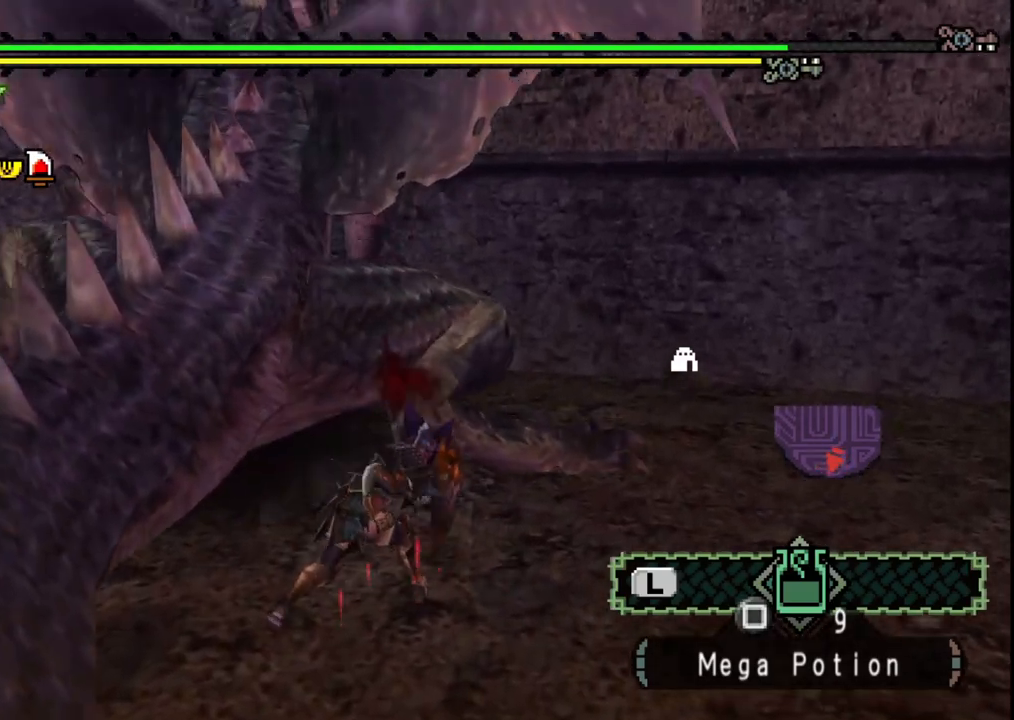
{"buttons": [], "left_stick": "center", "right_stick": "center", "events": [[117, "Y", "down"], [133, "left_stick", "center"], [233, "Y", "up"]]}
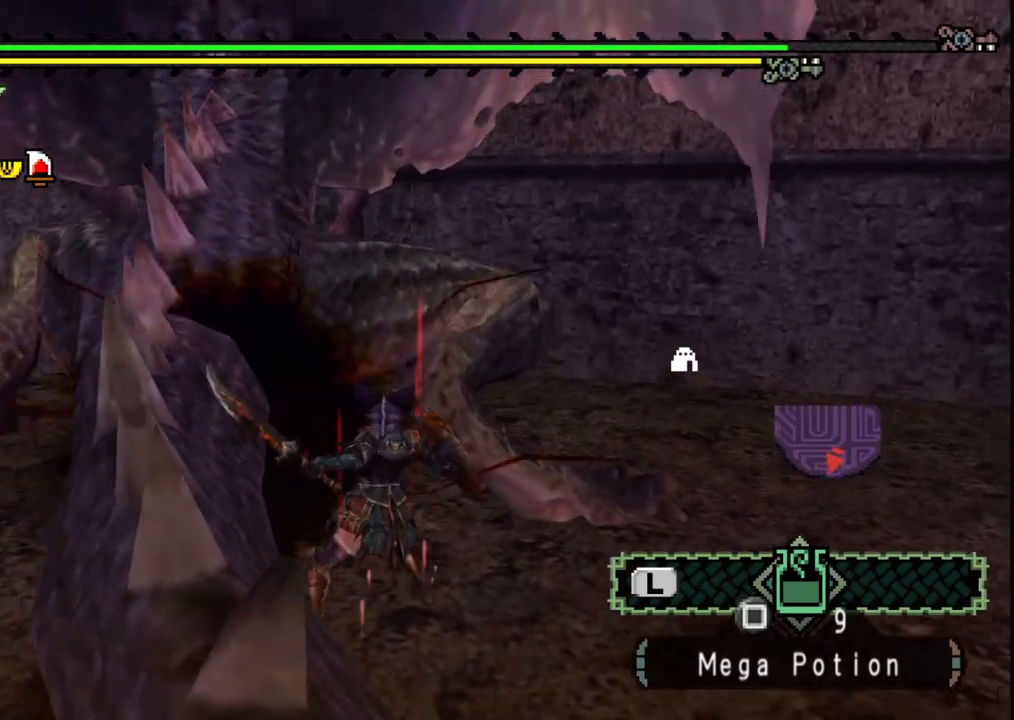
{"buttons": ["B"], "left_stick": "left", "right_stick": "center", "events": [[33, "B", "down"], [133, "B", "up"], [233, "B", "down"], [350, "B", "up"], [383, "left_stick", "left"], [433, "B", "down"]]}
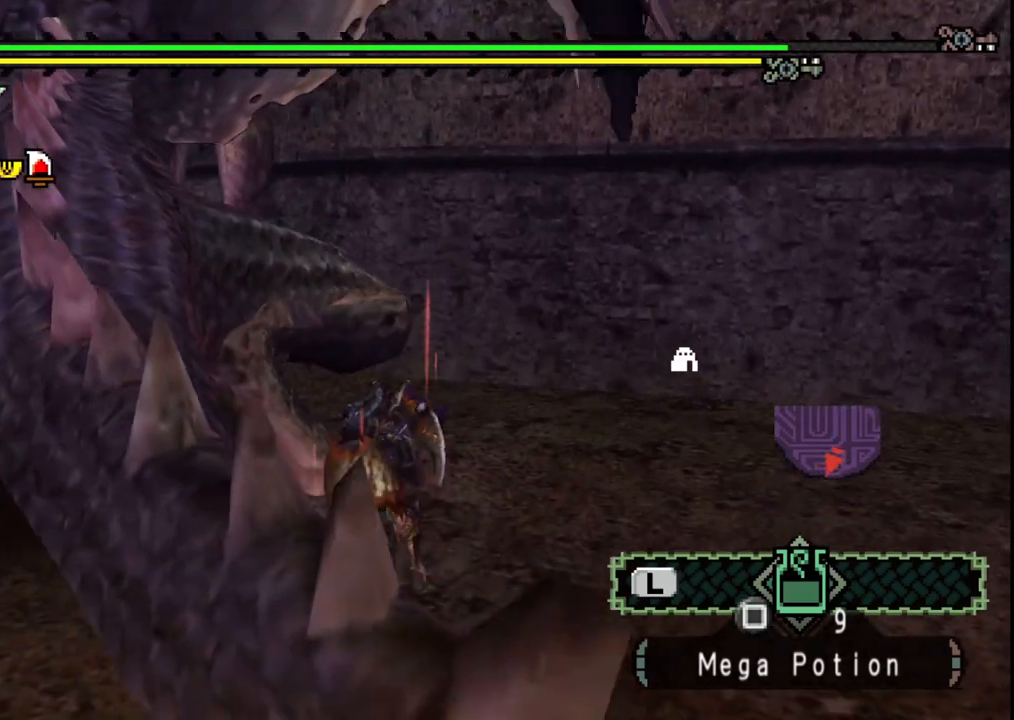
{"buttons": [], "left_stick": "left", "right_stick": "center", "events": [[33, "B", "up"], [183, "right_stick", "left"], [383, "right_stick", "center"]]}